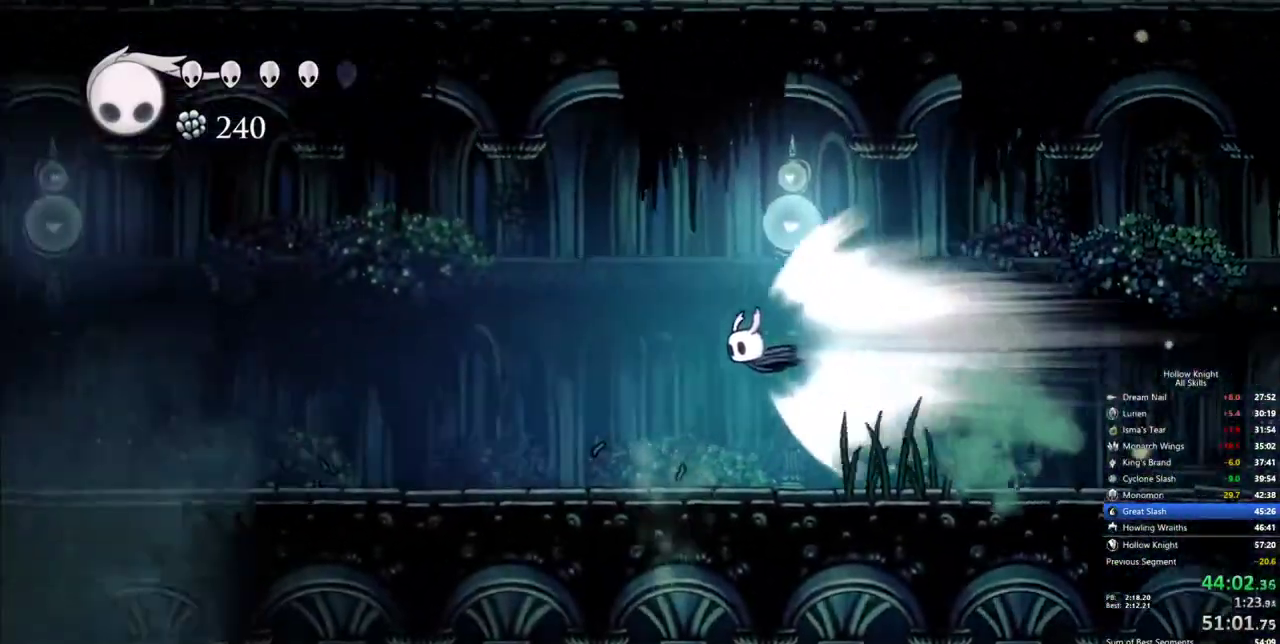
Gameplay with keyboard; each line is a JSON object with the keys held at the frame after it. "events" lists presses ("down") and releases ("up") of "cdash", "dash", "dnail", "down", "heal", "inv", "jump", "left", "nail", "right", "spell" and "up" between this image and that frame as [ms after this image, input, new state], when the widget could be followed in between. No other keys are recorded. Mouse input is not recorded. Key names are as the overlay labels them; some are game actions (e.g. jump) rather than physical keys.
{"keys": []}
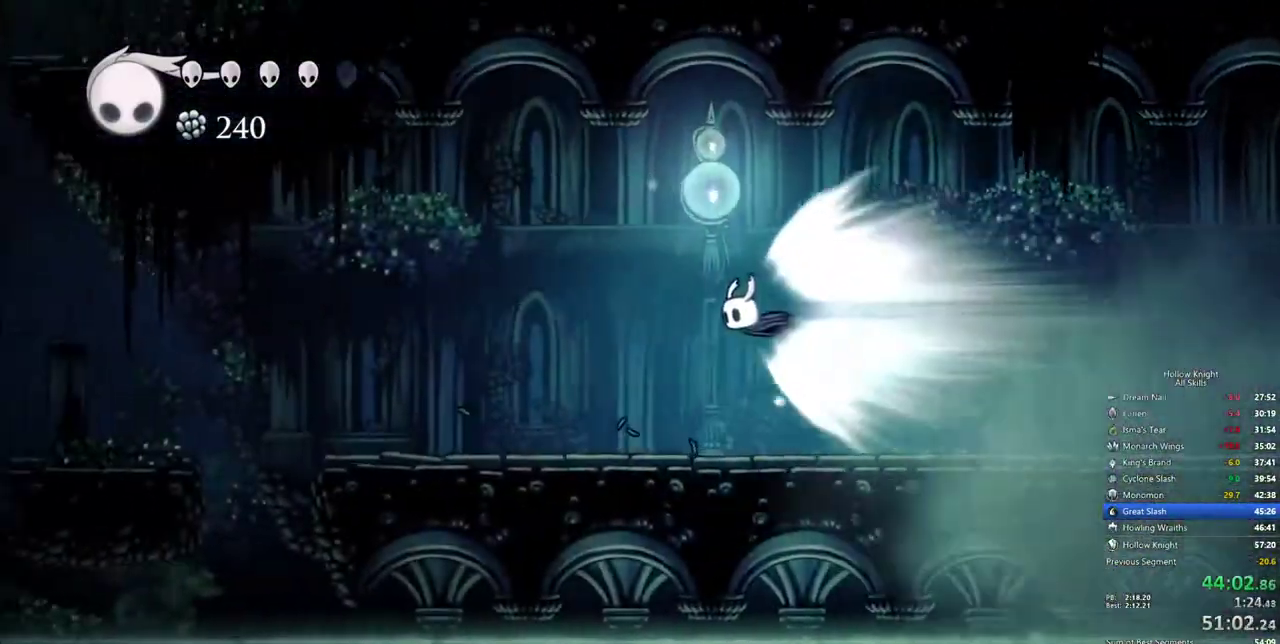
{"keys": [], "events": []}
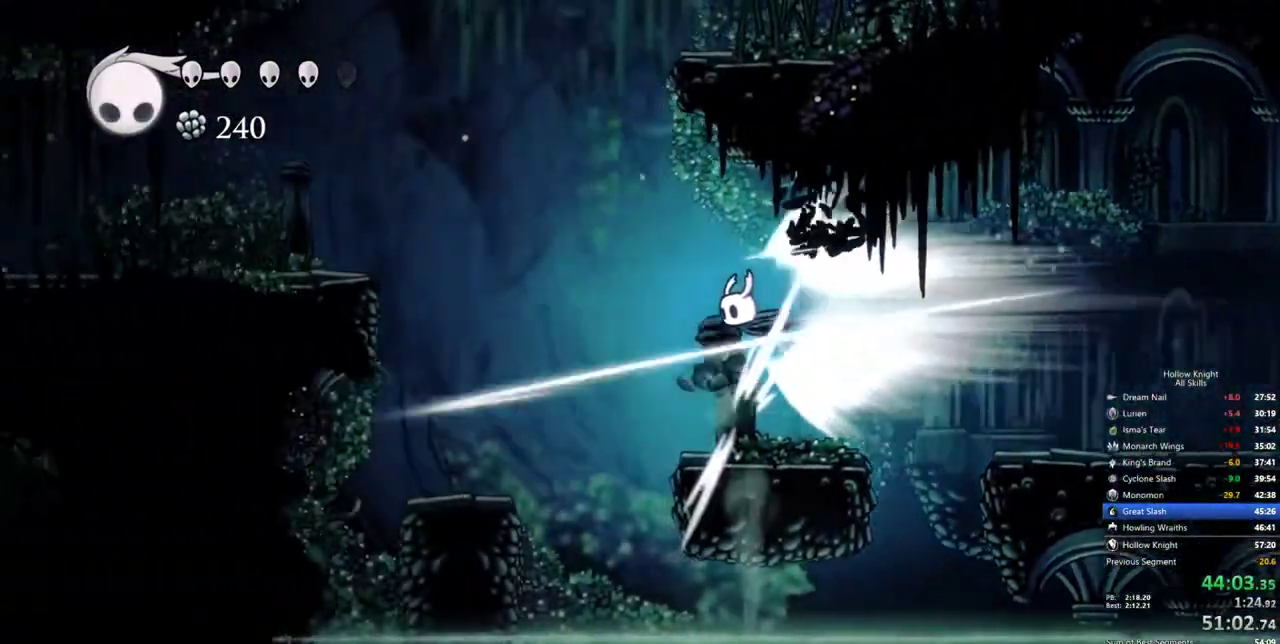
{"keys": [], "events": [[117, "cdash", "down"], [267, "cdash", "up"]]}
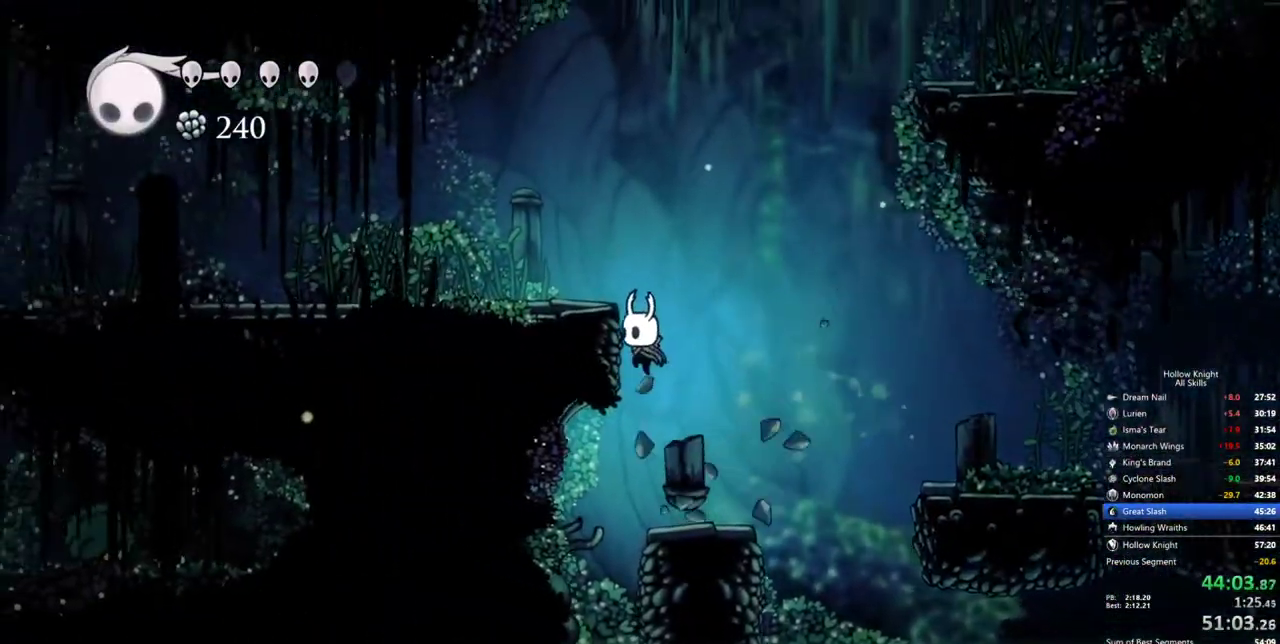
{"keys": [], "events": [[134, "jump", "down"], [367, "left", "down"], [467, "jump", "up"], [467, "left", "up"]]}
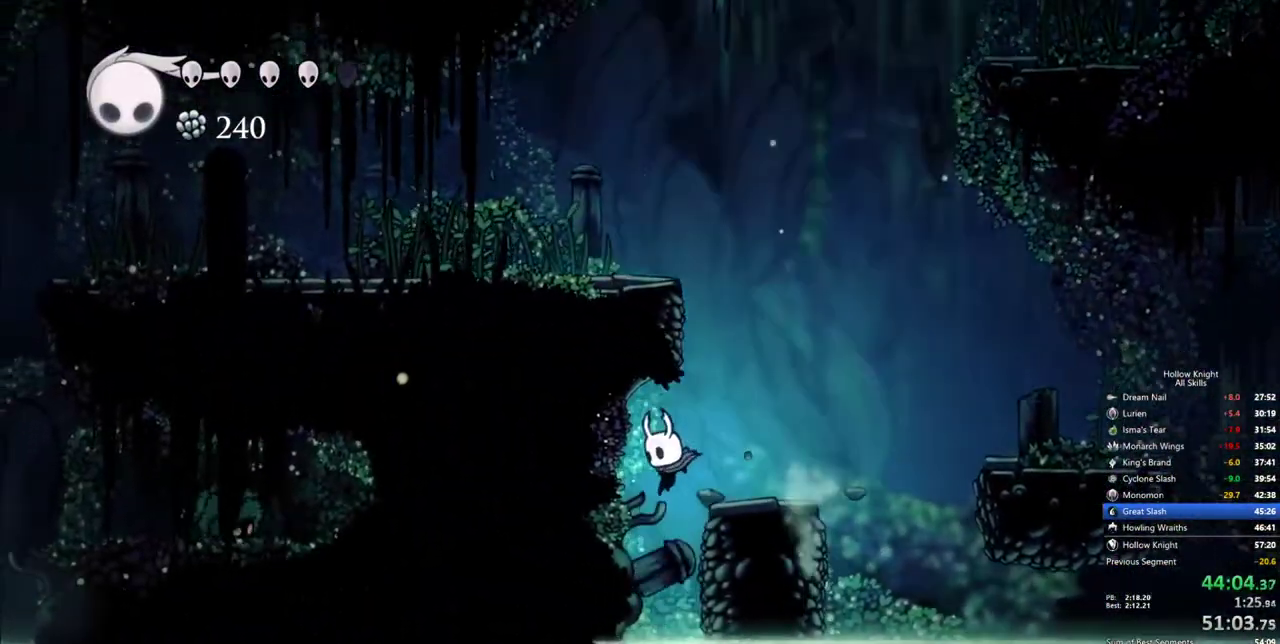
{"keys": ["jump", "right"], "events": [[67, "right", "down"], [200, "jump", "down"], [200, "right", "up"], [484, "right", "down"]]}
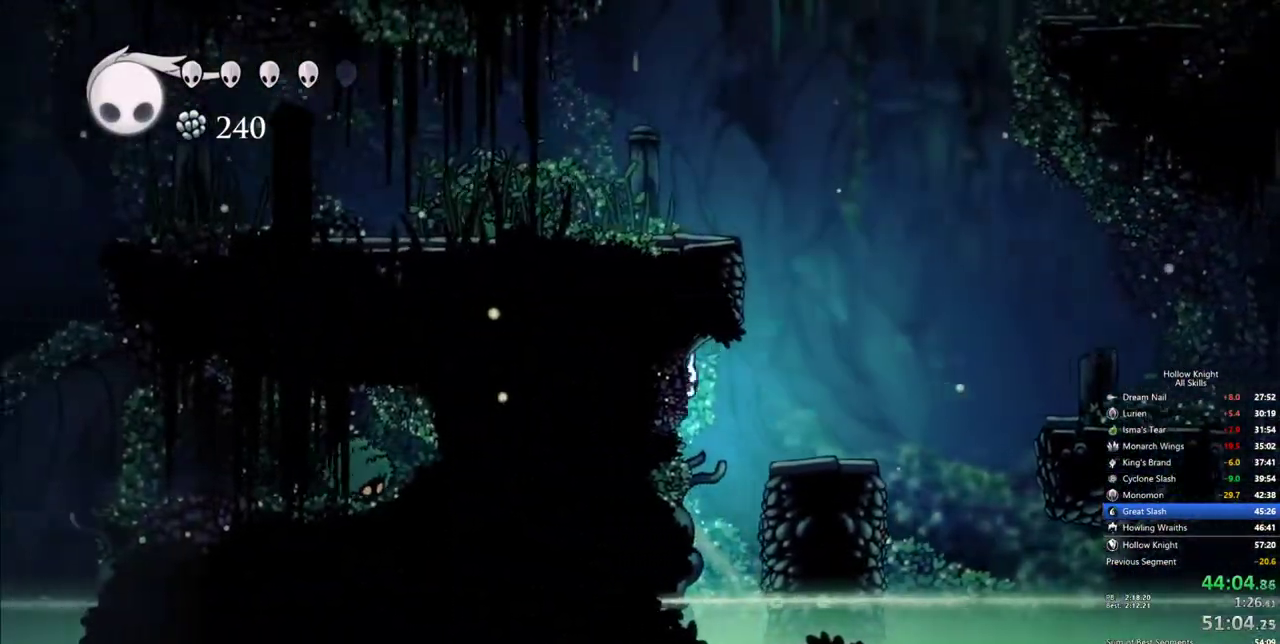
{"keys": ["jump", "right"], "events": [[117, "jump", "up"], [400, "jump", "down"]]}
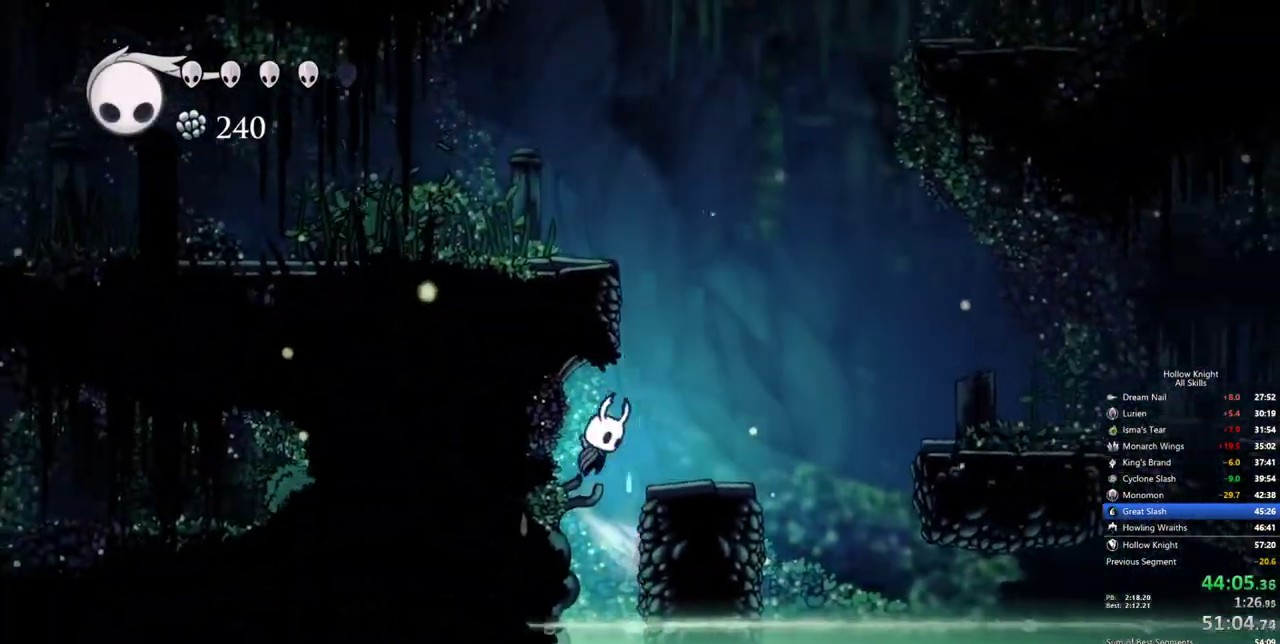
{"keys": ["jump"], "events": [[50, "jump", "up"], [284, "right", "up"], [317, "jump", "down"]]}
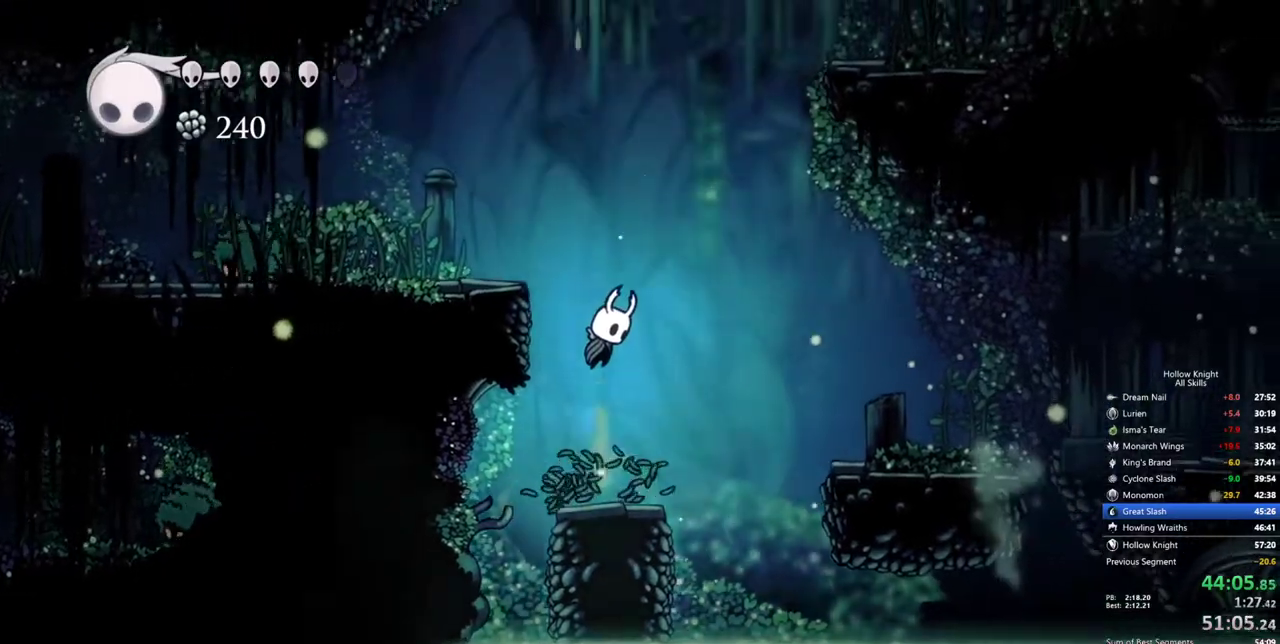
{"keys": ["left"], "events": [[17, "jump", "up"], [100, "jump", "down"], [300, "left", "down"], [384, "jump", "up"]]}
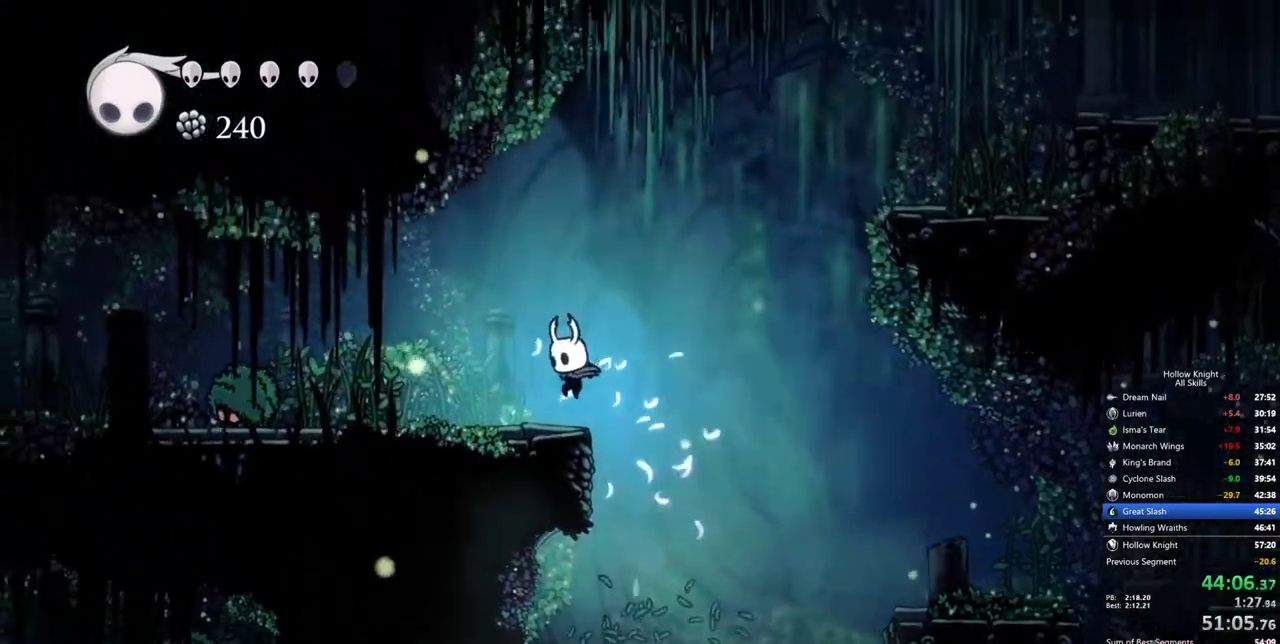
{"keys": ["cdash"], "events": [[117, "left", "up"], [167, "cdash", "down"]]}
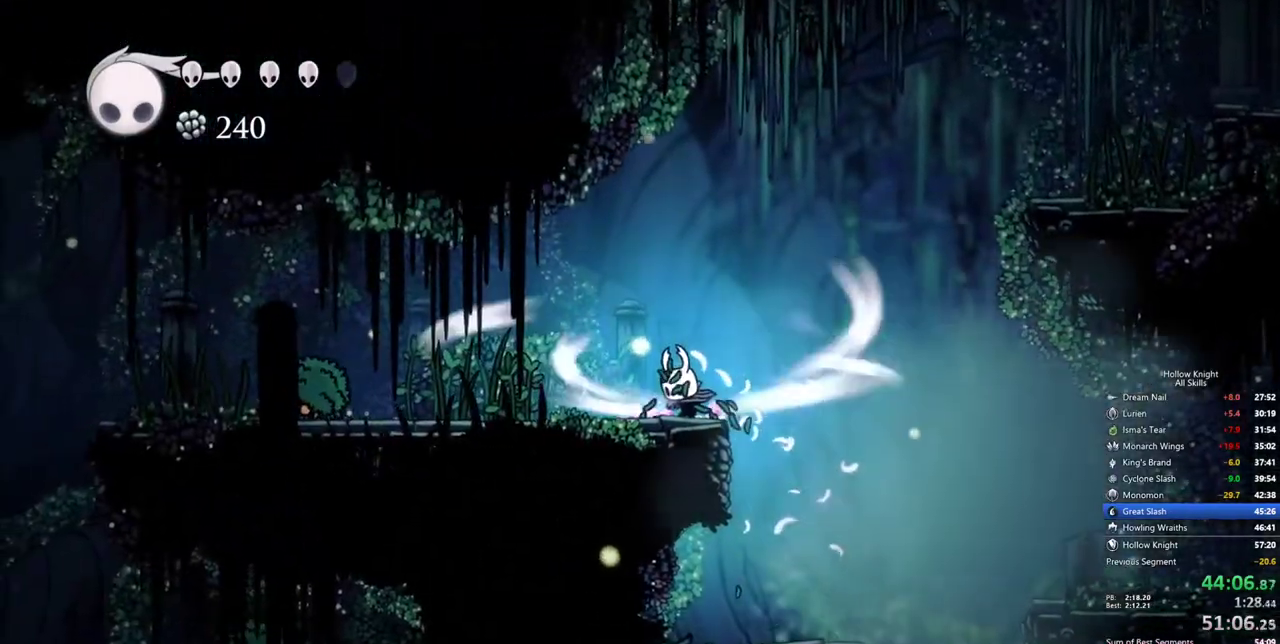
{"keys": ["cdash"], "events": []}
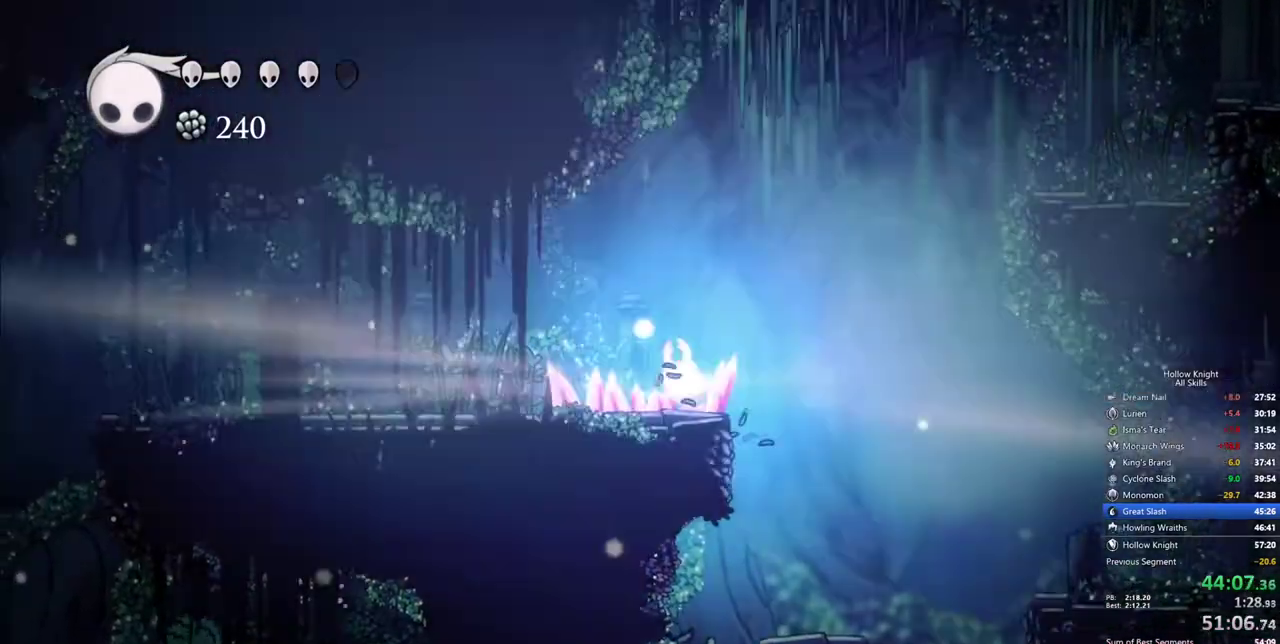
{"keys": [], "events": [[67, "cdash", "up"]]}
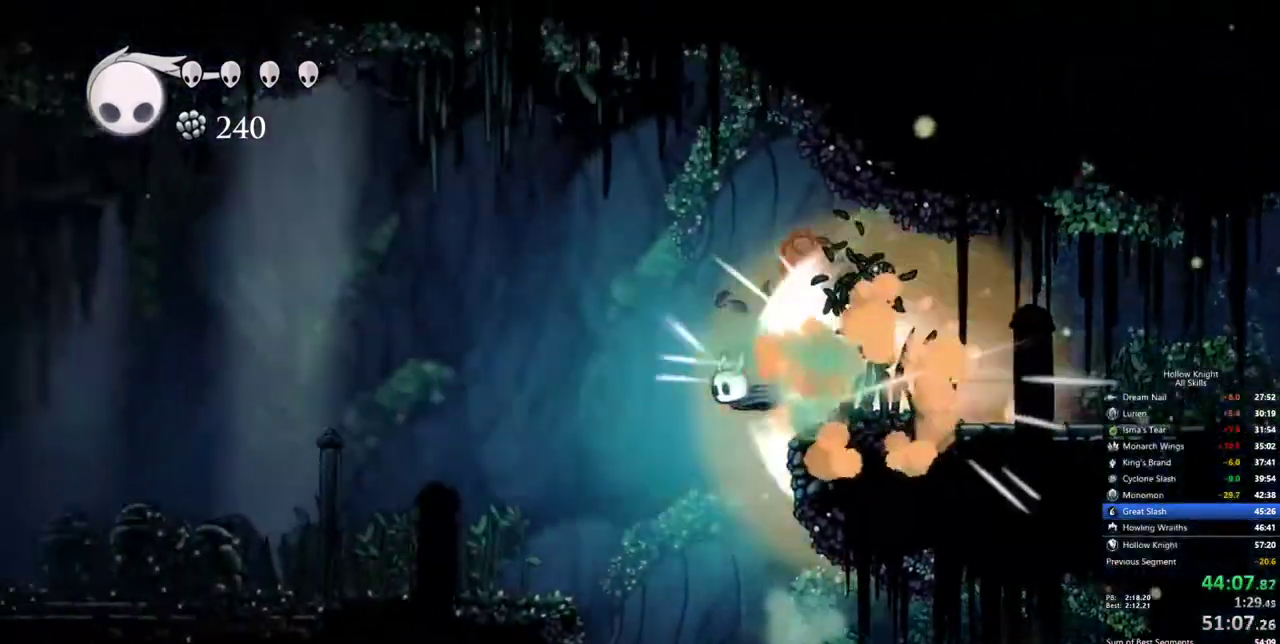
{"keys": [], "events": []}
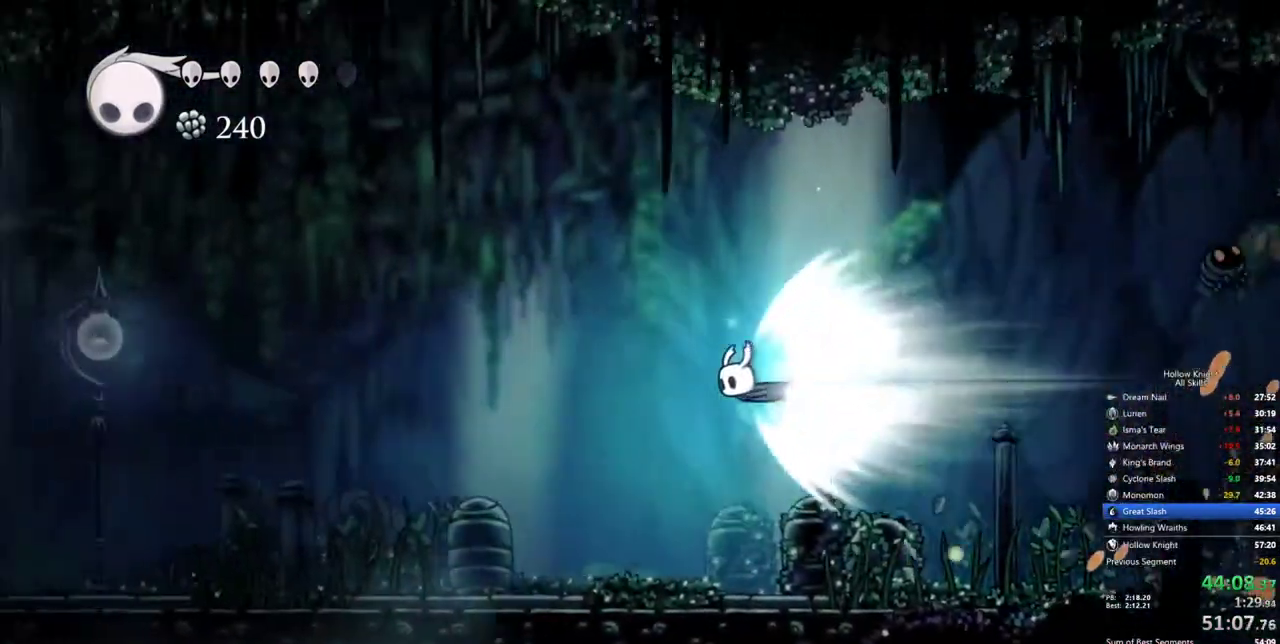
{"keys": [], "events": []}
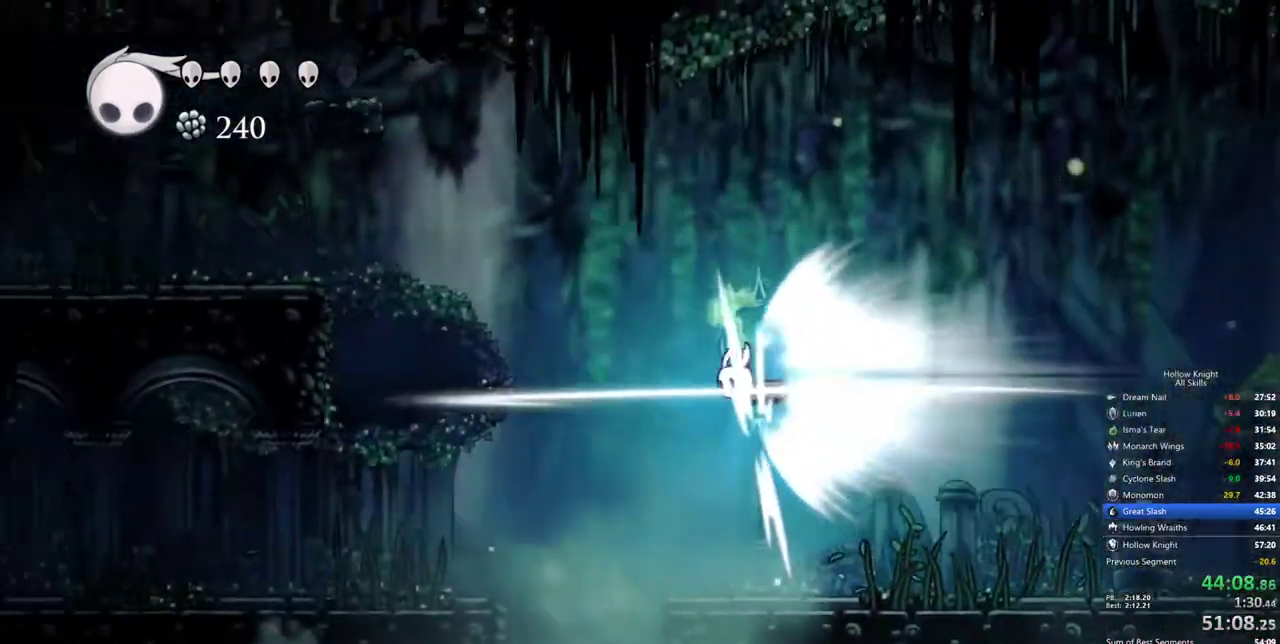
{"keys": ["left"], "events": [[67, "cdash", "down"], [150, "cdash", "up"], [484, "left", "down"]]}
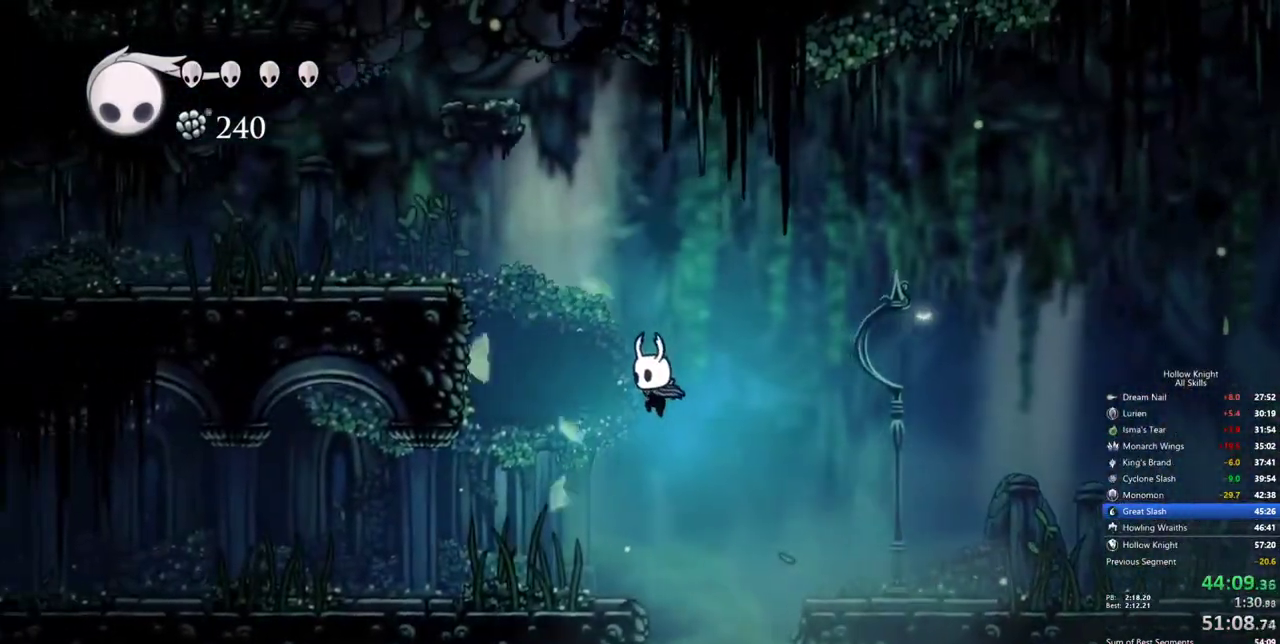
{"keys": ["jump", "left"], "events": [[167, "jump", "down"]]}
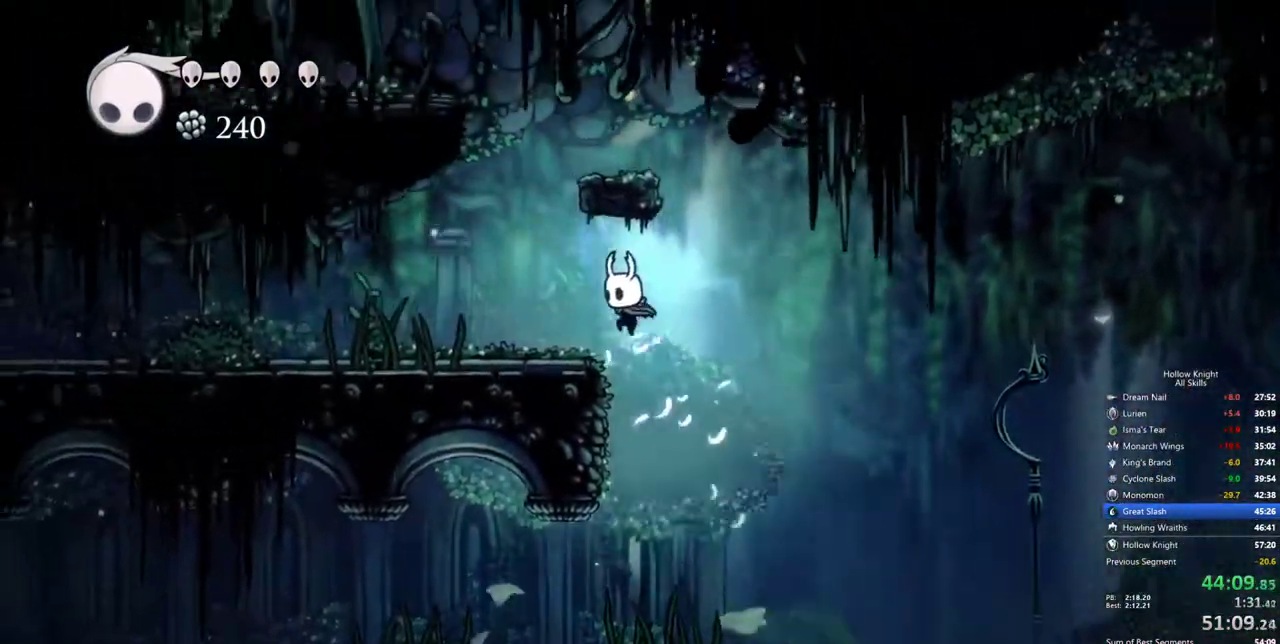
{"keys": ["cdash"], "events": [[84, "jump", "up"], [284, "left", "up"], [367, "cdash", "down"]]}
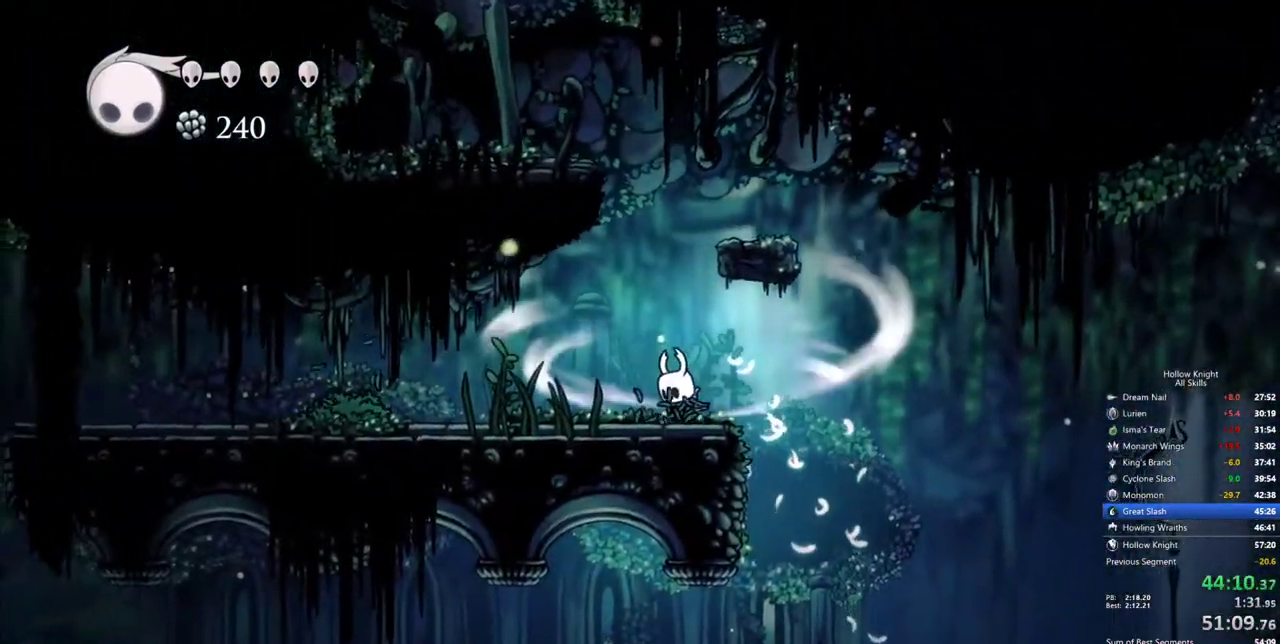
{"keys": ["cdash"], "events": []}
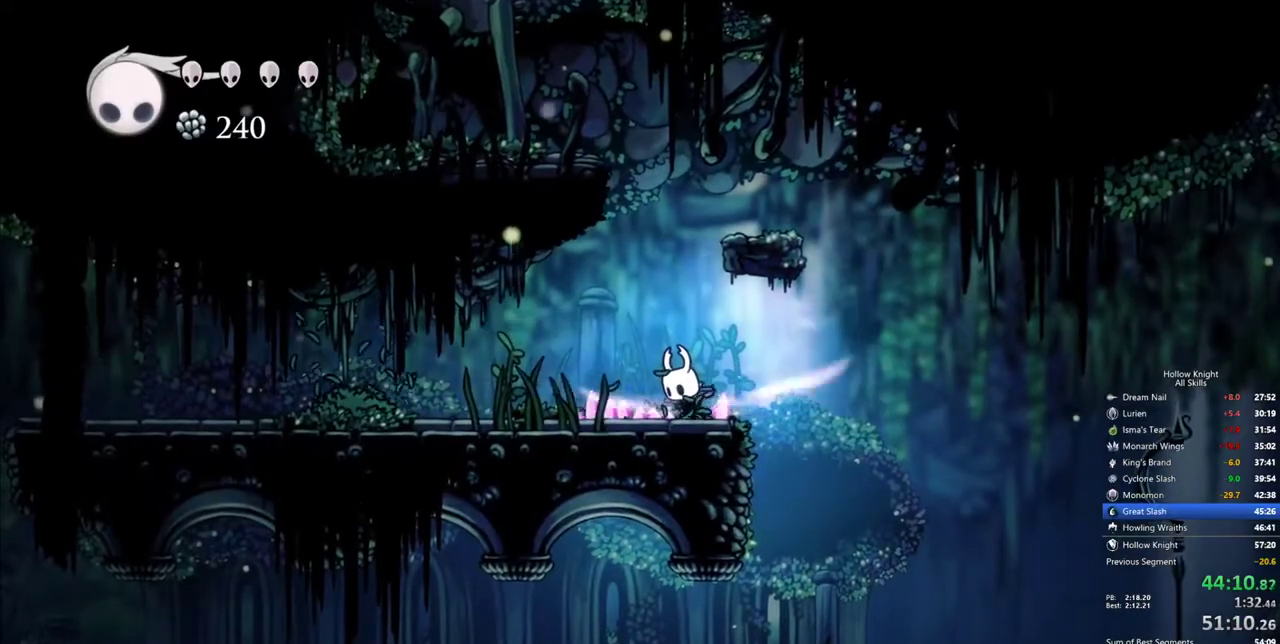
{"keys": [], "events": [[267, "cdash", "up"]]}
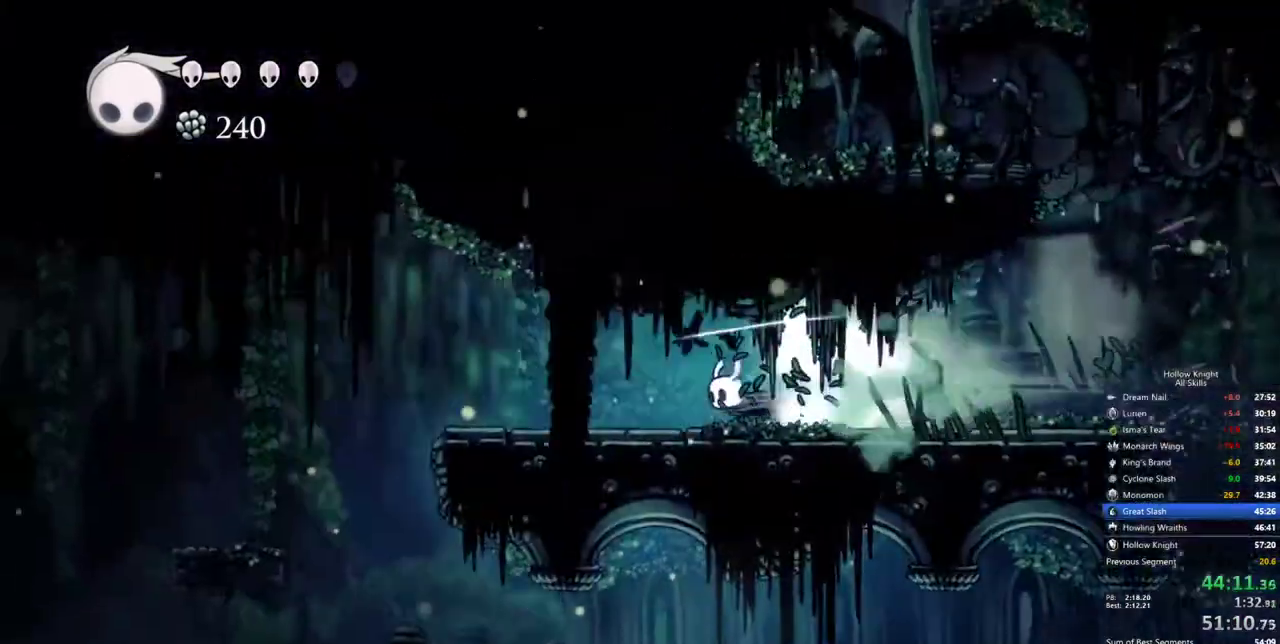
{"keys": [], "events": []}
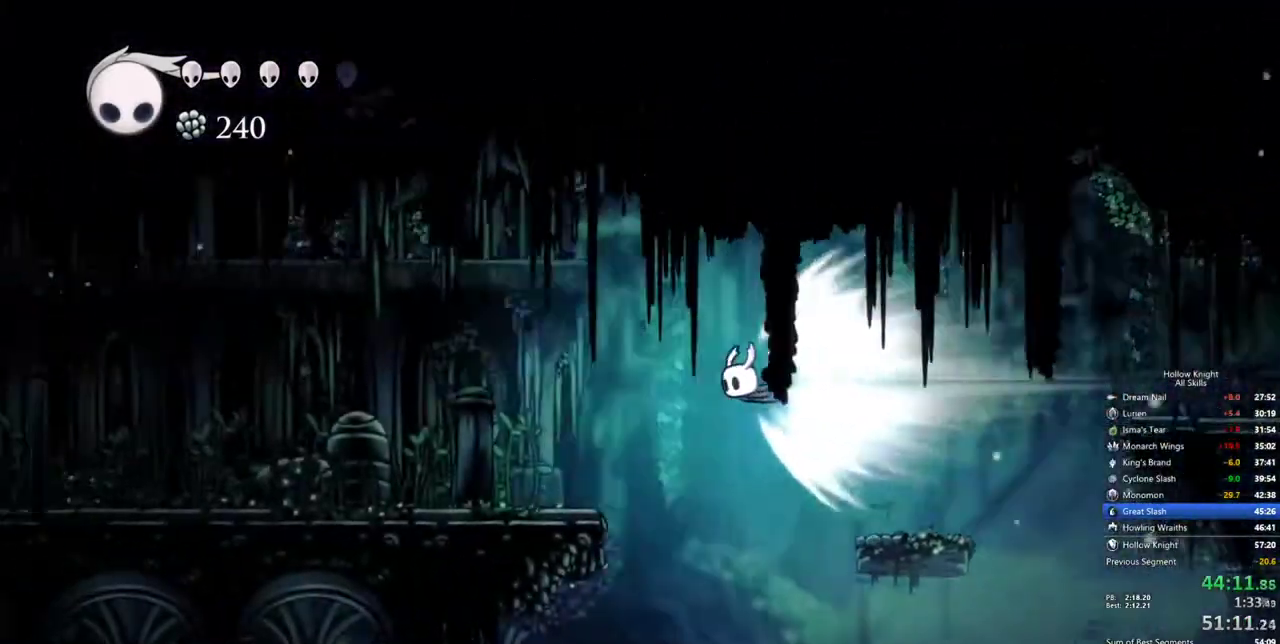
{"keys": [], "events": []}
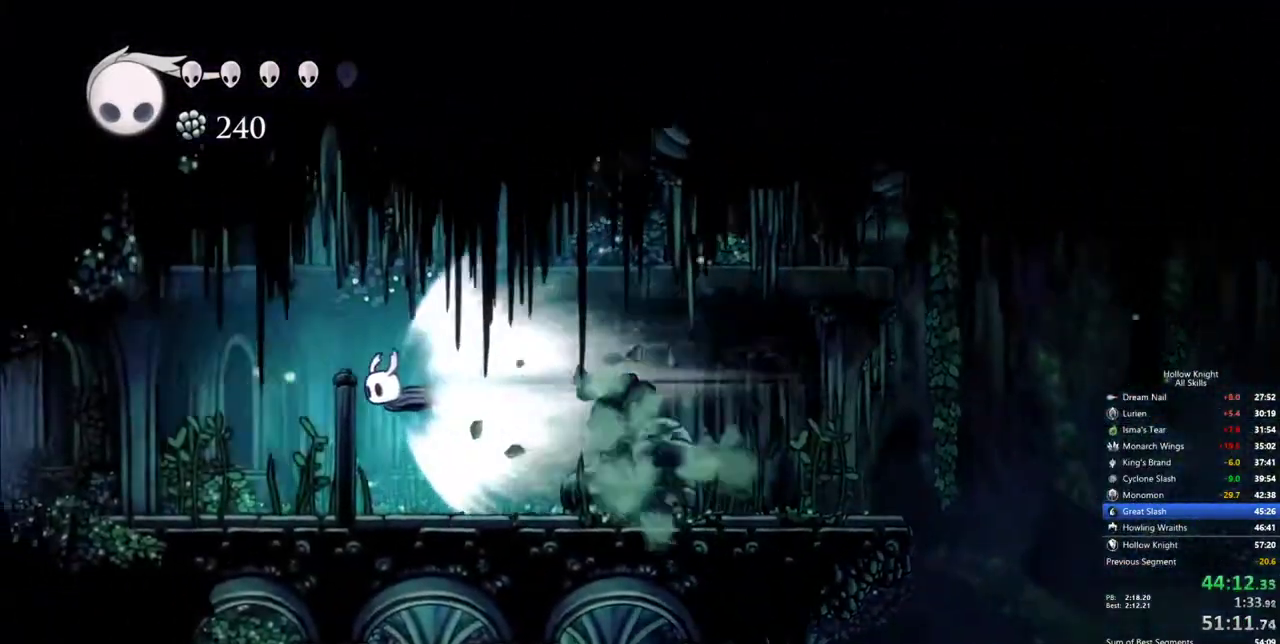
{"keys": [], "events": []}
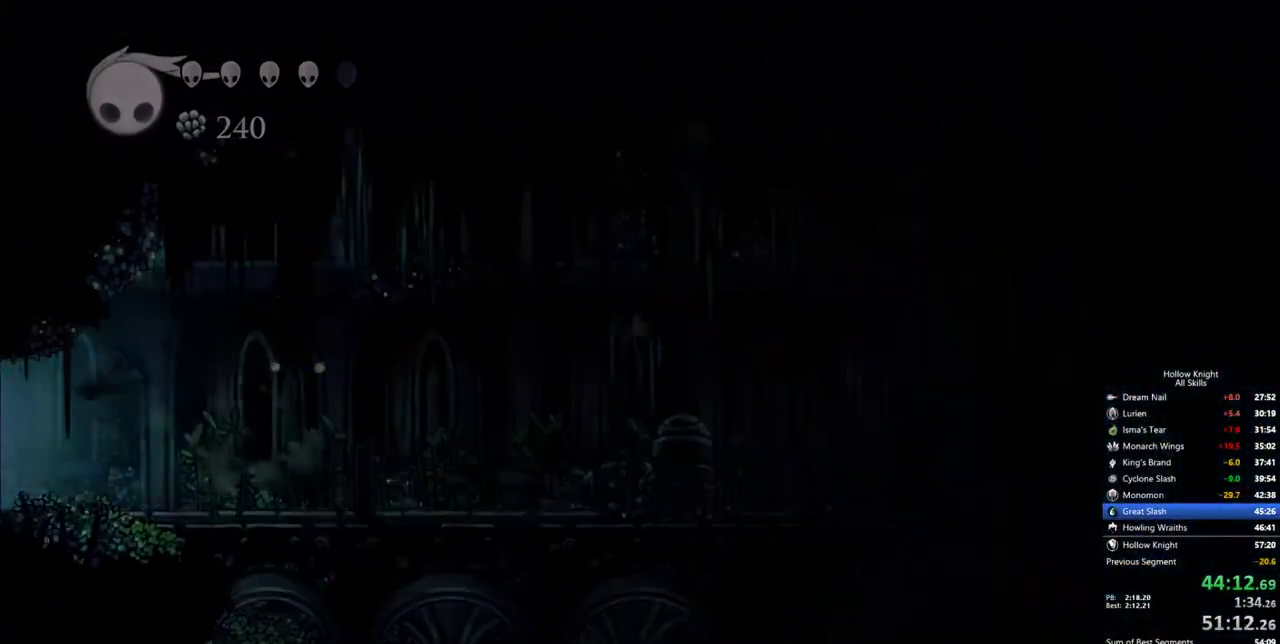
{"keys": [], "events": []}
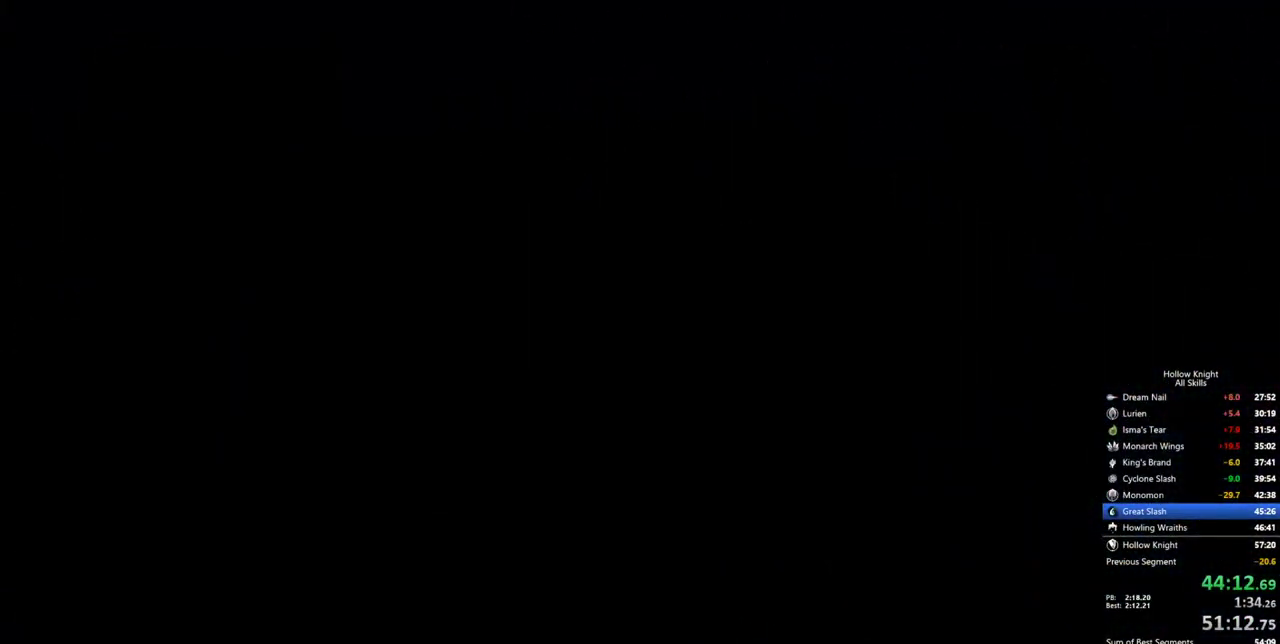
{"keys": [], "events": []}
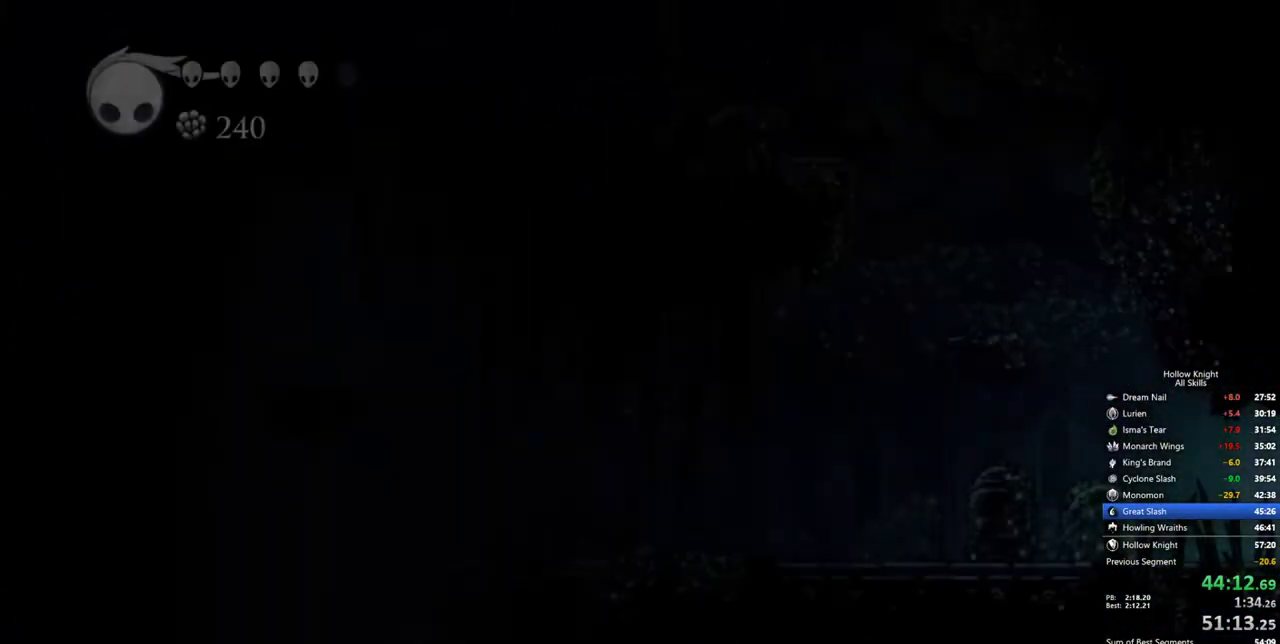
{"keys": ["cdash"], "events": [[450, "cdash", "down"]]}
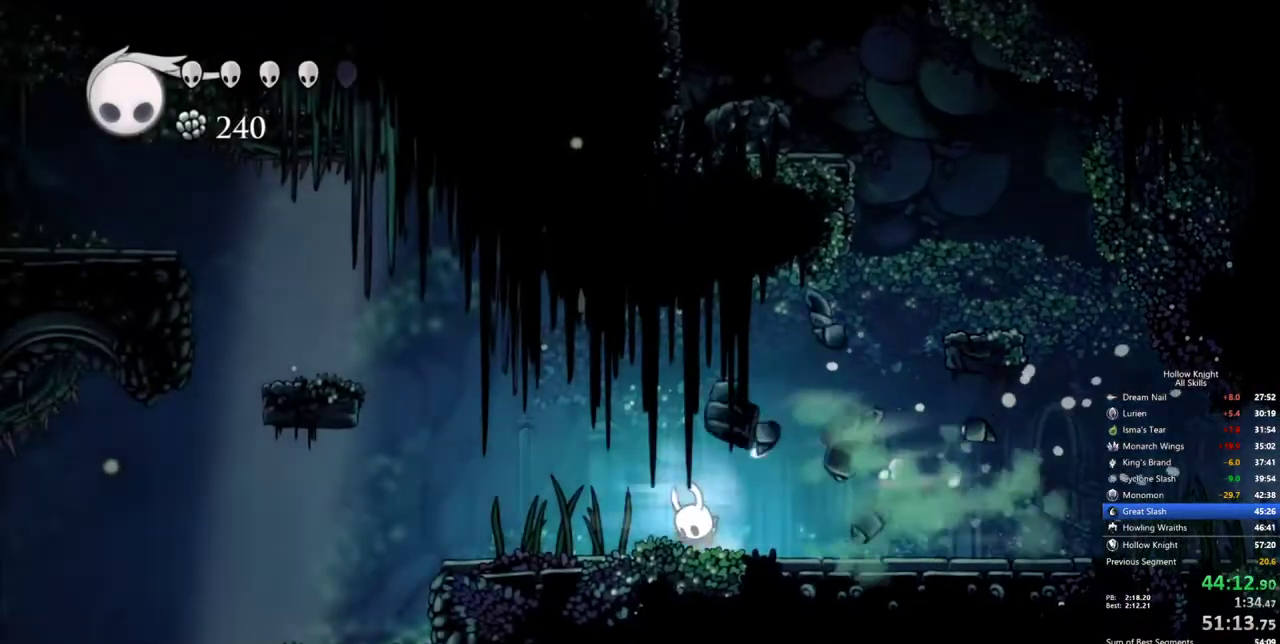
{"keys": ["left"], "events": [[50, "cdash", "up"], [417, "left", "down"]]}
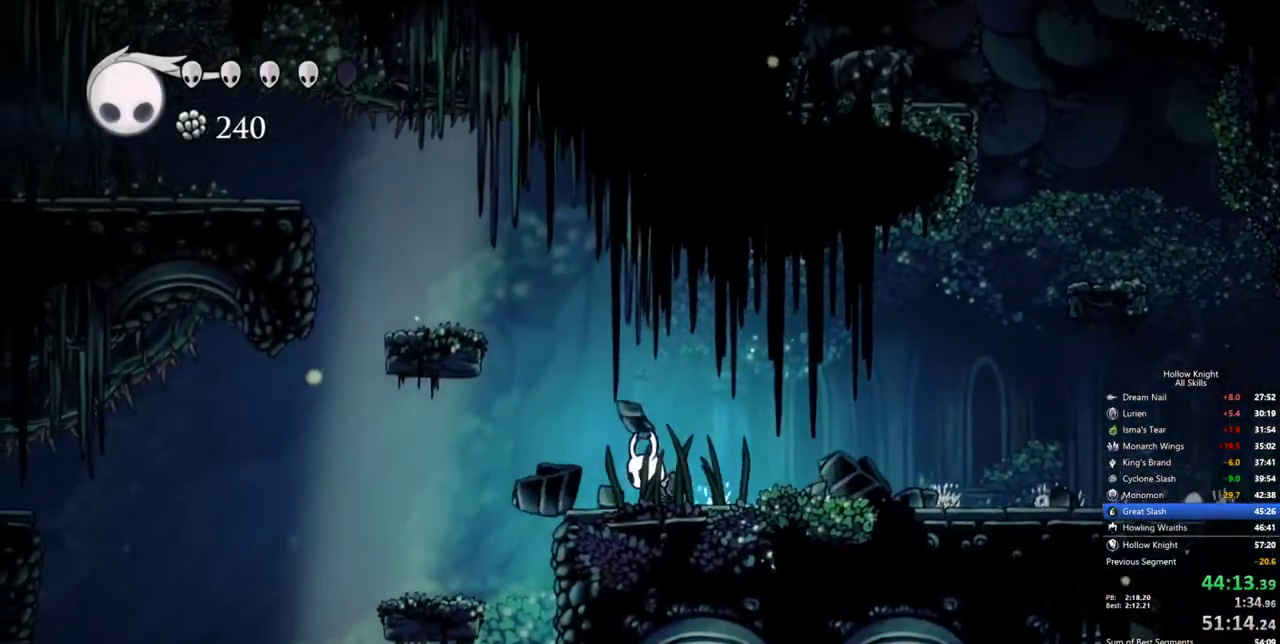
{"keys": ["jump", "left"], "events": [[67, "jump", "down"], [384, "jump", "up"], [434, "jump", "down"]]}
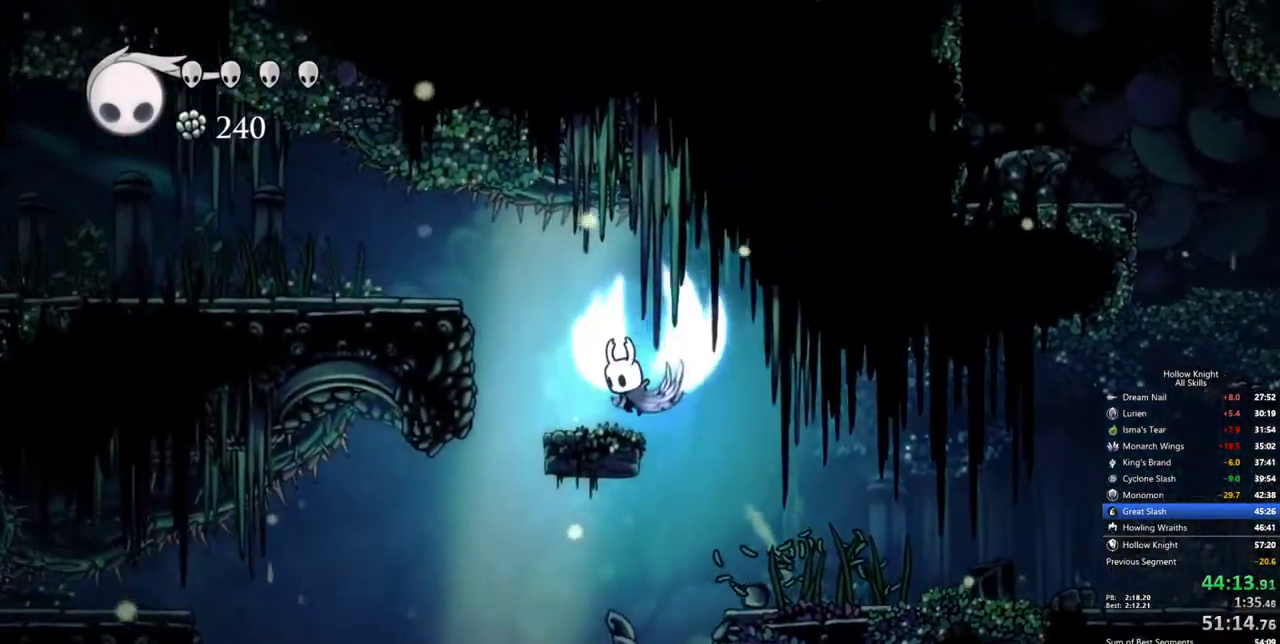
{"keys": ["left"], "events": [[267, "jump", "up"], [350, "dash", "down"], [500, "dash", "up"]]}
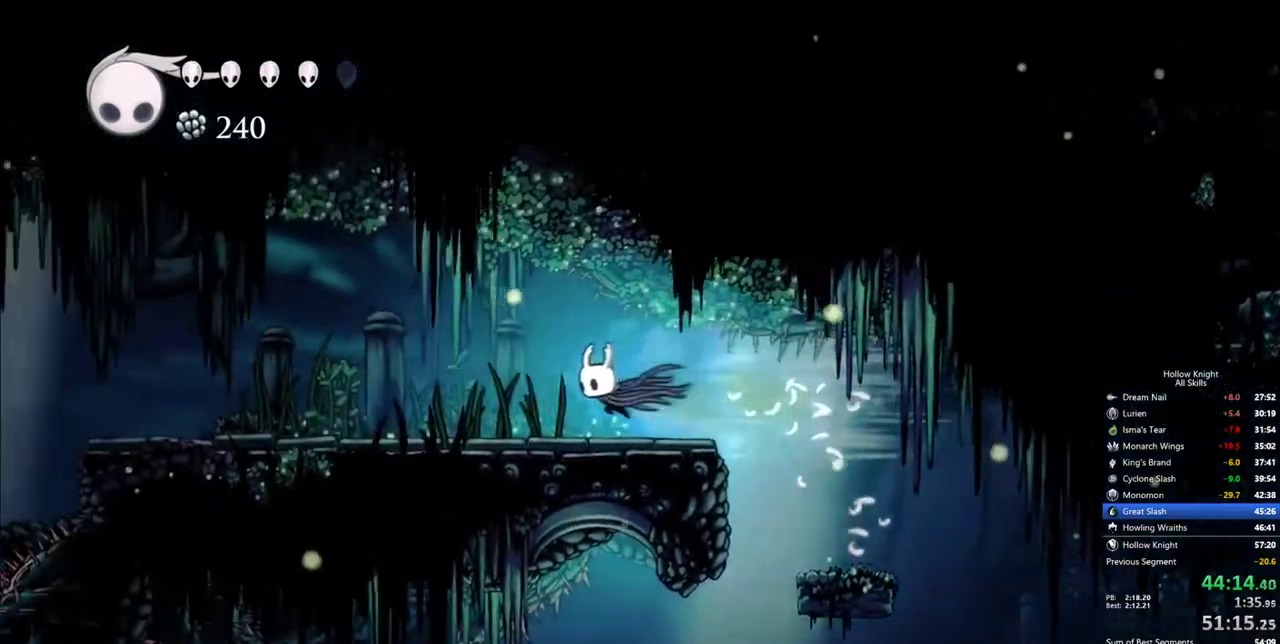
{"keys": ["left"], "events": []}